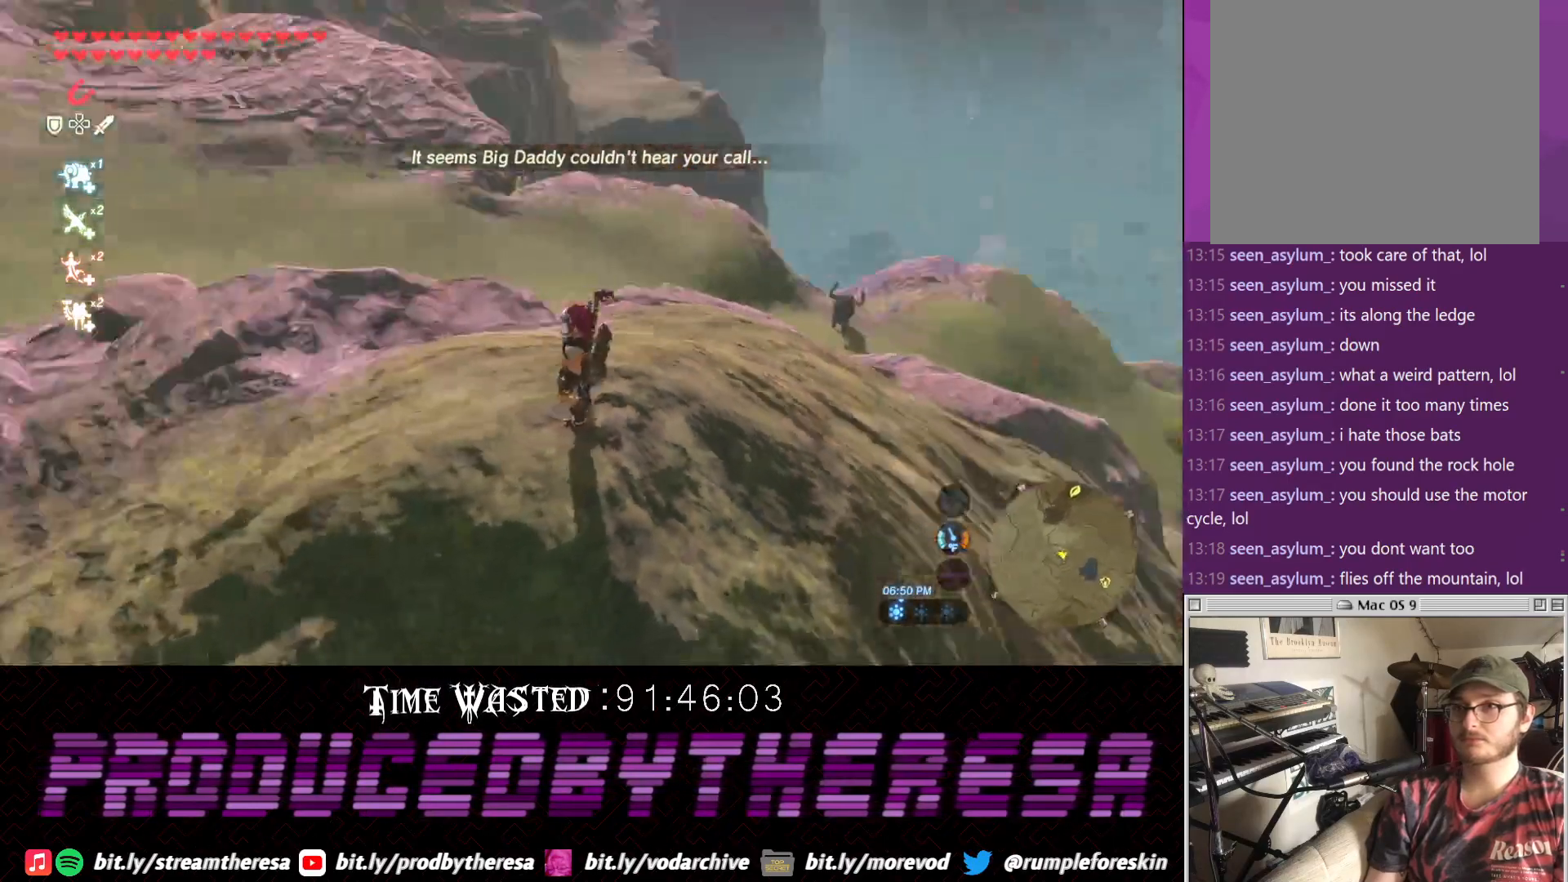
Gameplay with a controller (PlayStation layout); each line is a JSON object with the inputs held at the frame after it (dt_ms = milliseconds from this image to that frame). "events" lists button and stick changes between this image and that frame as [ms after this image, input, new state], when the widget could be followed in between. Not read: CROSS.
{"dt_ms": 500, "buttons": [], "left_stick": "center", "right_stick": "center", "events": [[167, "right_stick", "up-right"], [317, "right_stick", "center"]]}
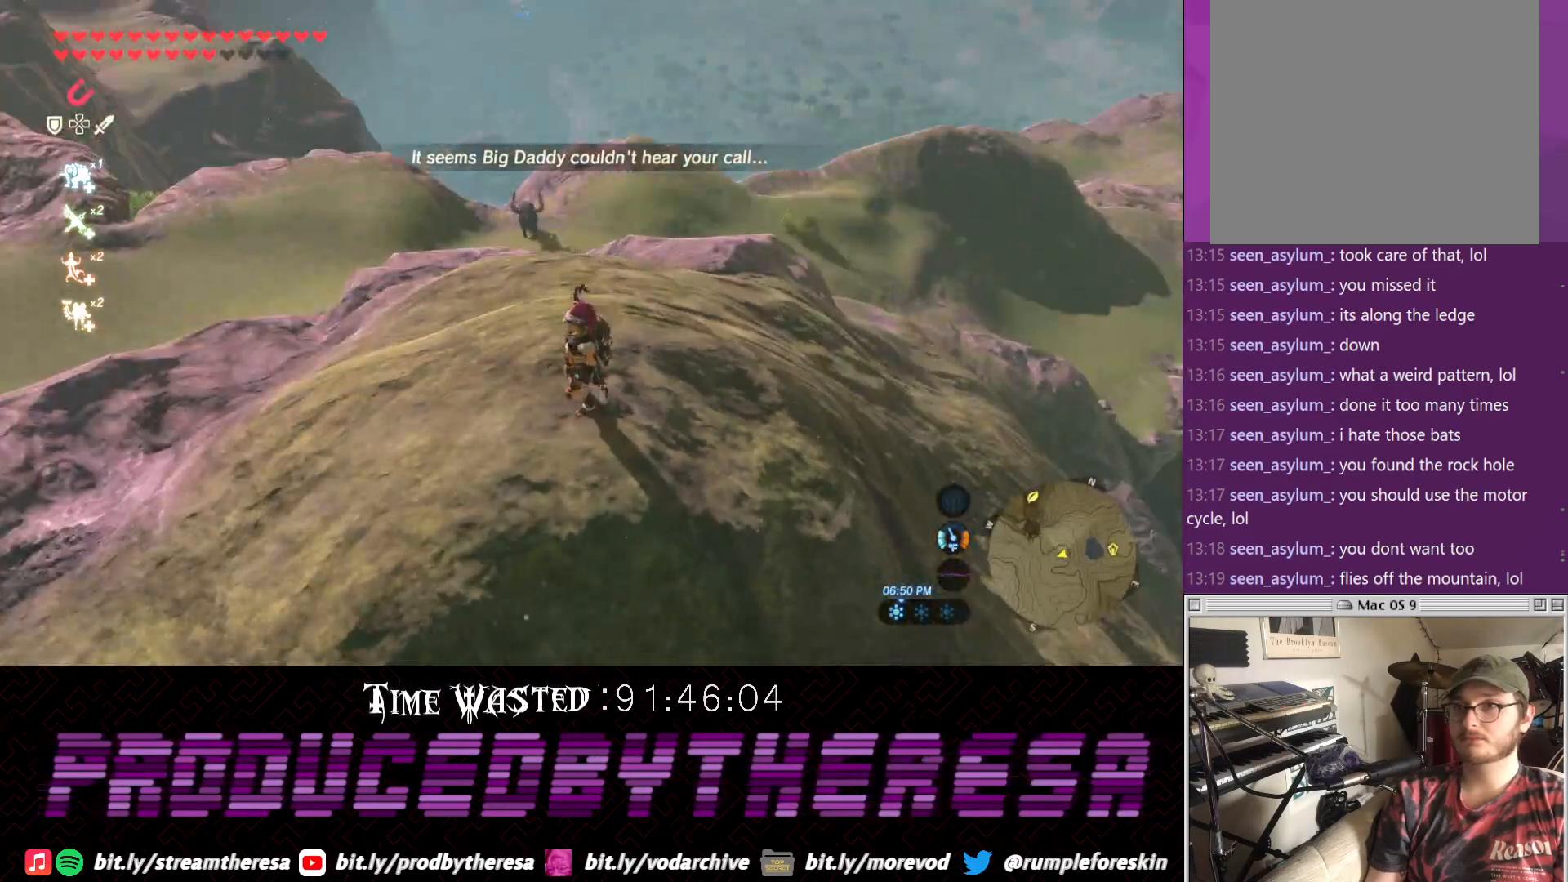
{"dt_ms": 500, "buttons": [], "left_stick": "center", "right_stick": "right", "events": [[117, "right_stick", "right"]]}
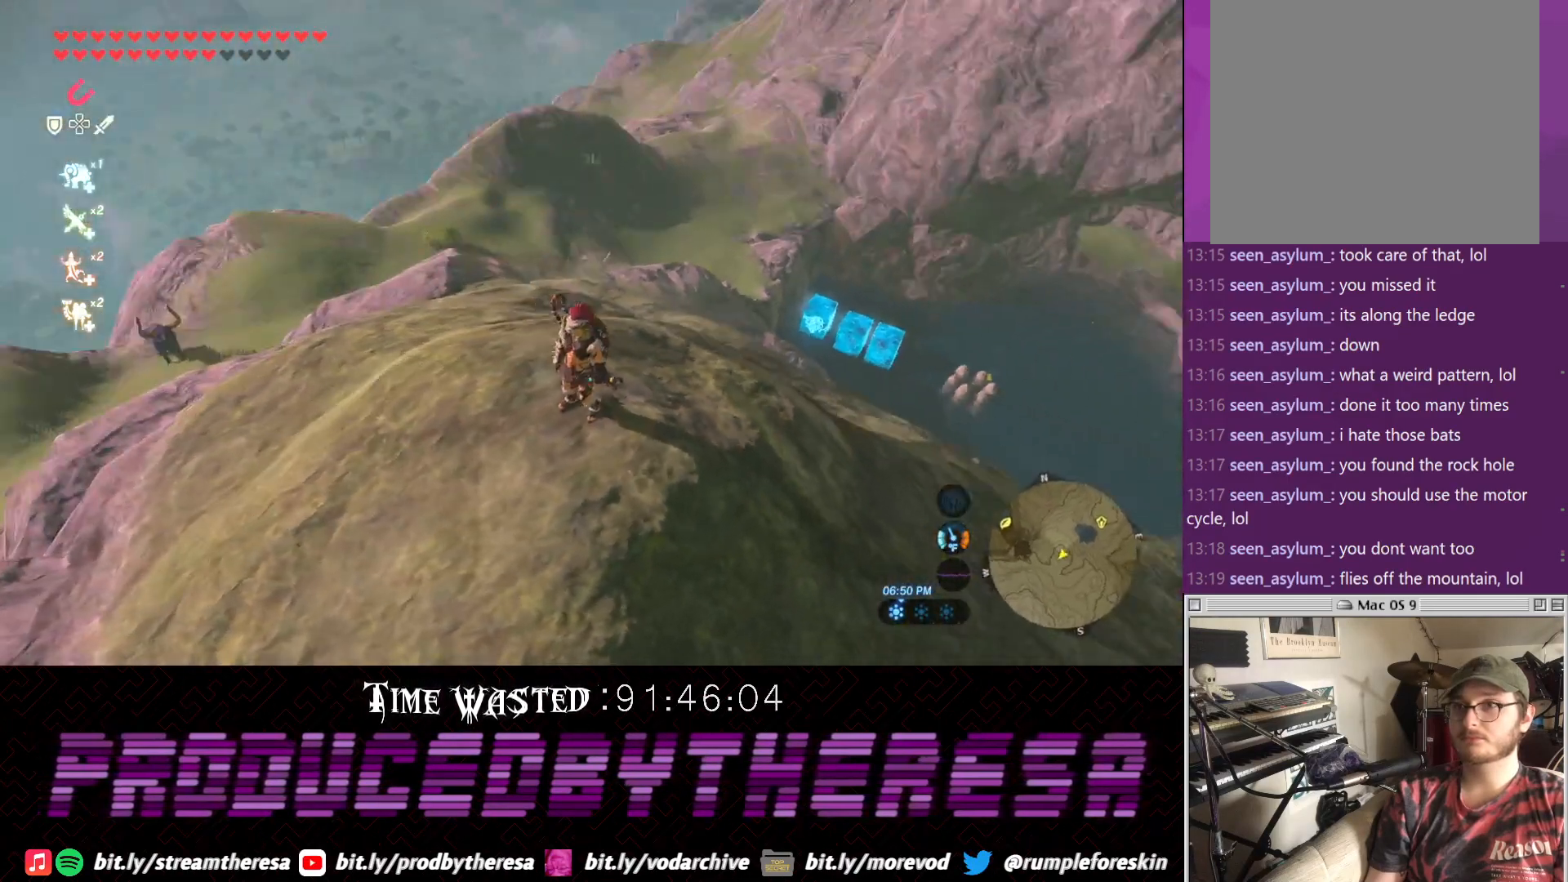
{"dt_ms": 500, "buttons": [], "left_stick": "center", "right_stick": "right", "events": []}
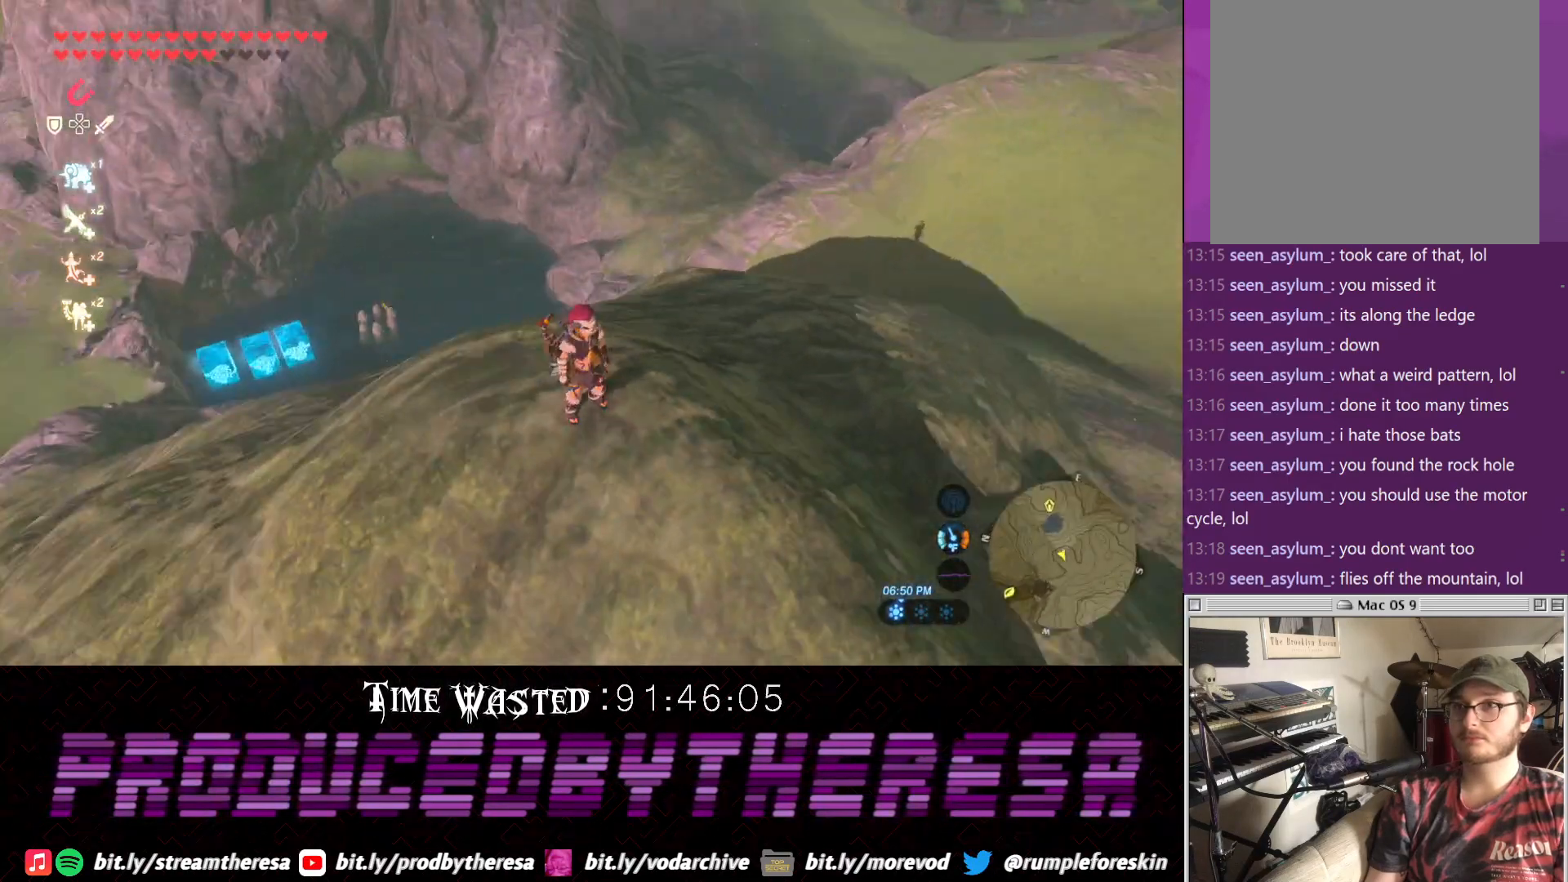
{"dt_ms": 500, "buttons": [], "left_stick": "center", "right_stick": "down-right", "events": [[83, "right_stick", "center"], [267, "right_stick", "down-right"]]}
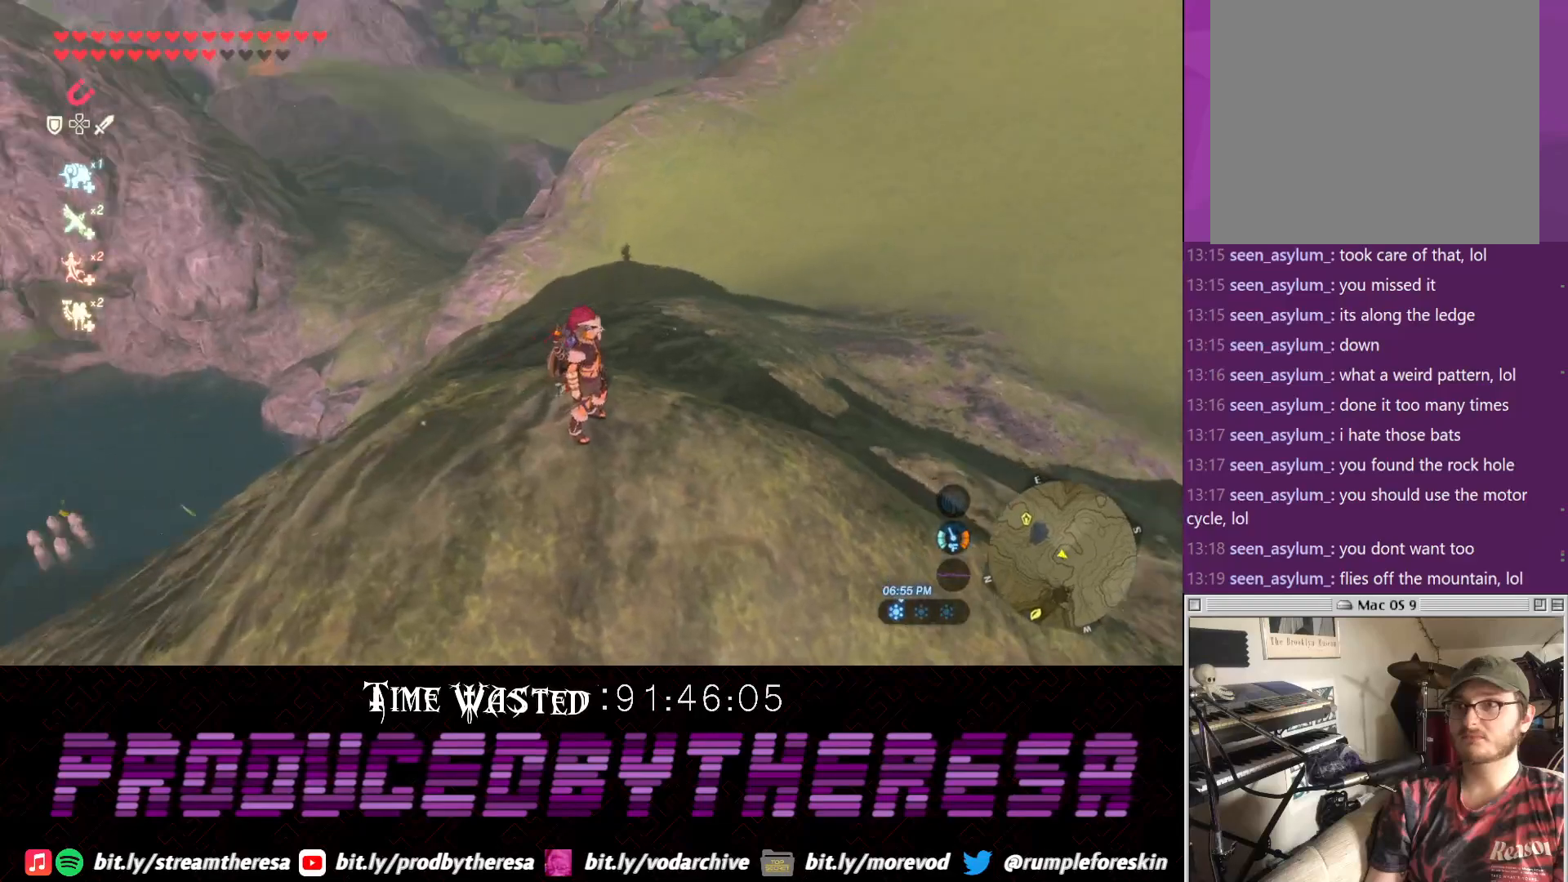
{"dt_ms": 500, "buttons": [], "left_stick": "center", "right_stick": "down-right", "events": []}
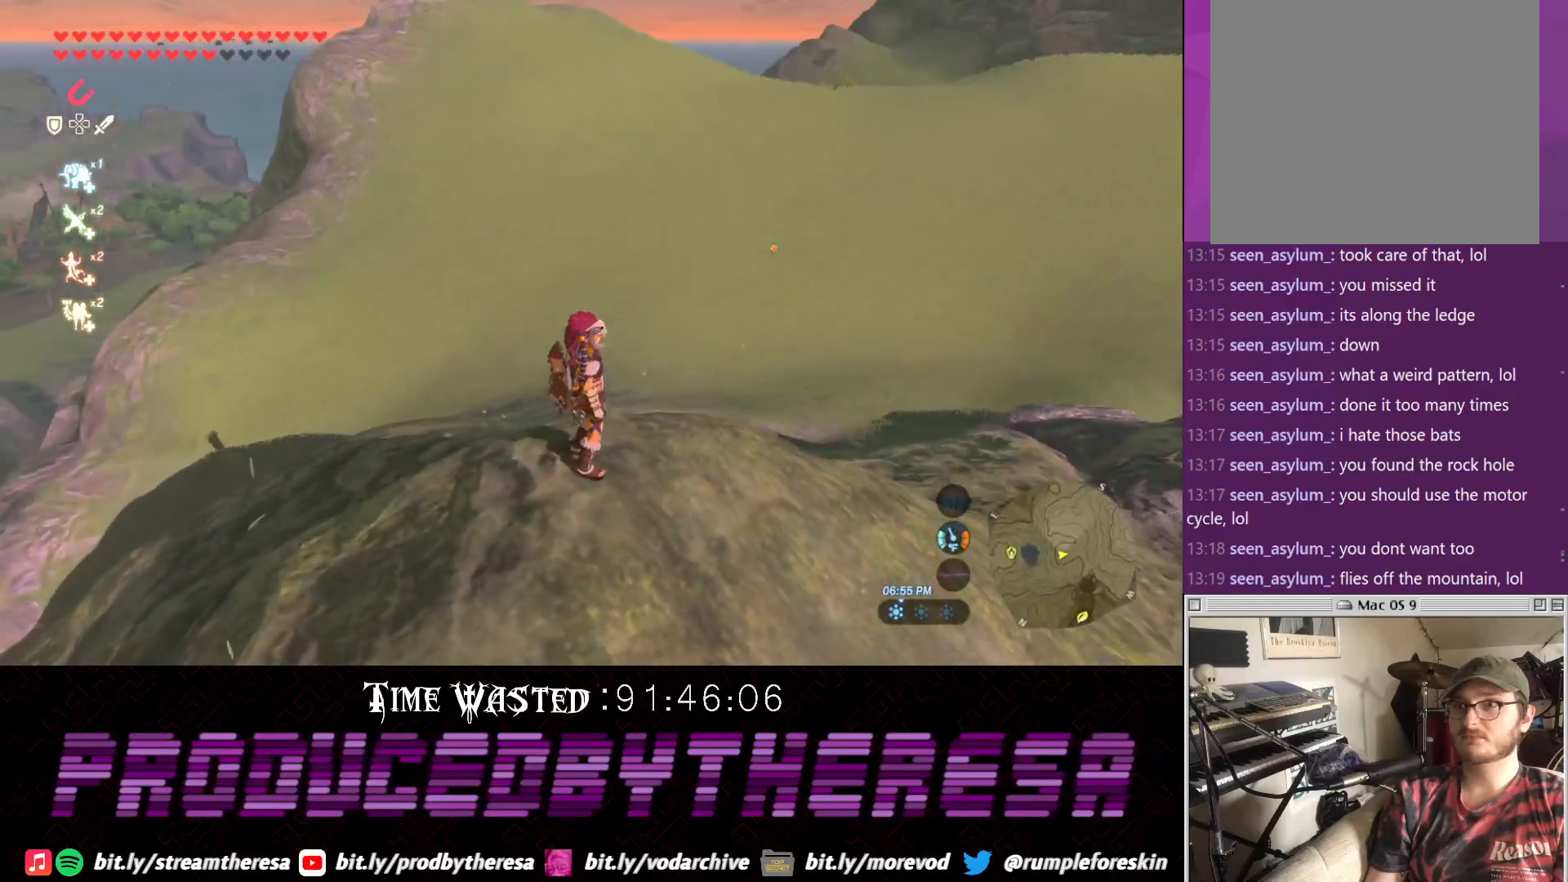
{"dt_ms": 500, "buttons": [], "left_stick": "up", "right_stick": "up-right", "events": [[350, "left_stick", "up"], [417, "right_stick", "up-right"]]}
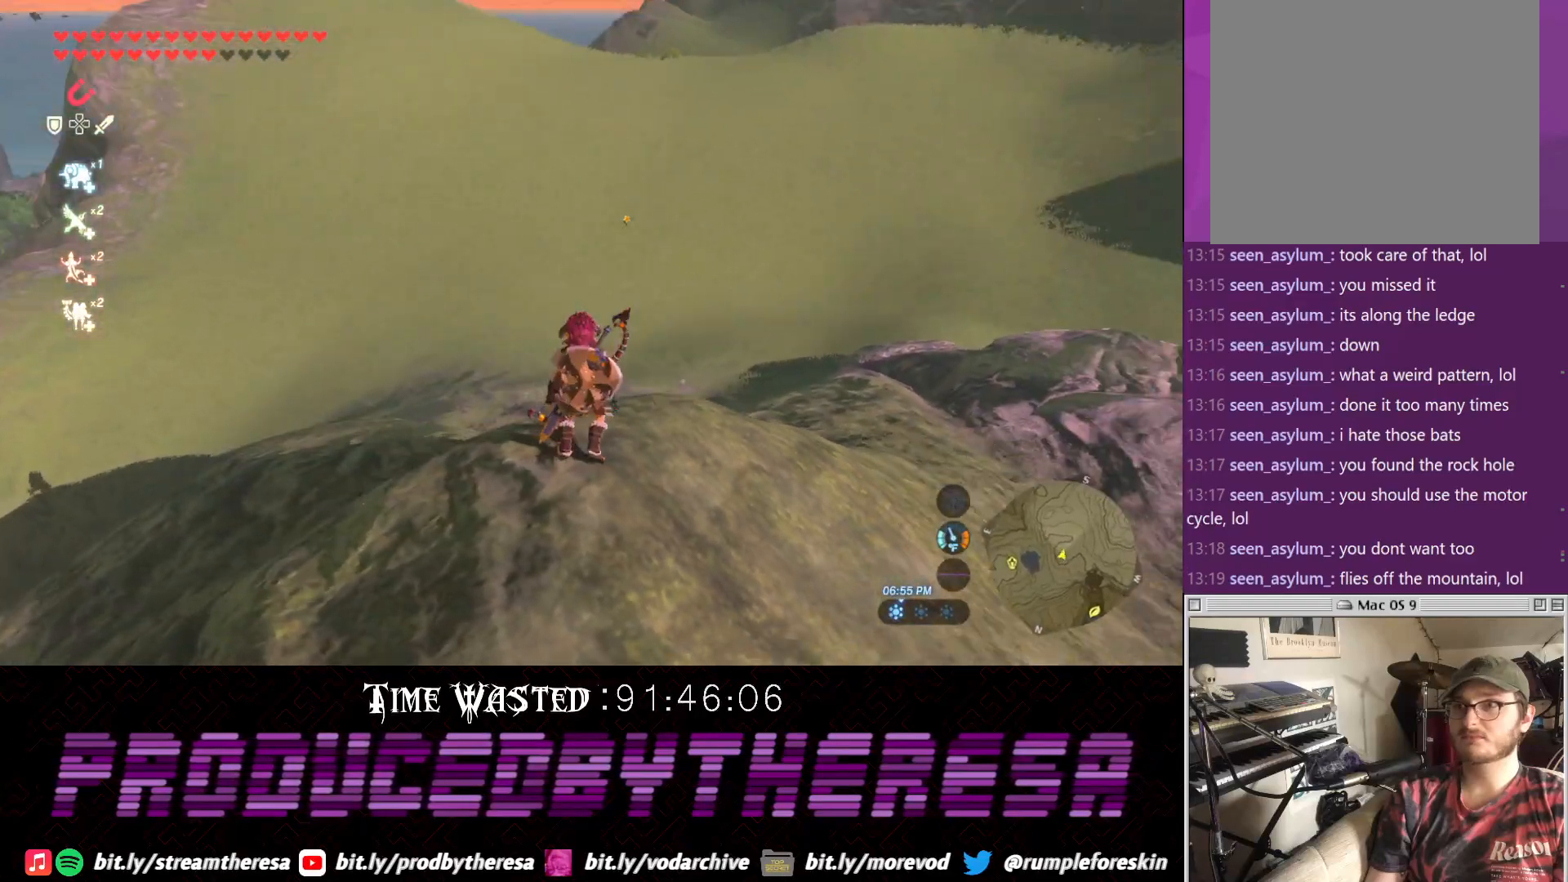
{"dt_ms": 500, "buttons": ["TRIANGLE"], "left_stick": "up", "right_stick": "center", "events": [[33, "right_stick", "center"], [283, "TRIANGLE", "down"], [367, "TRIANGLE", "up"], [450, "TRIANGLE", "down"]]}
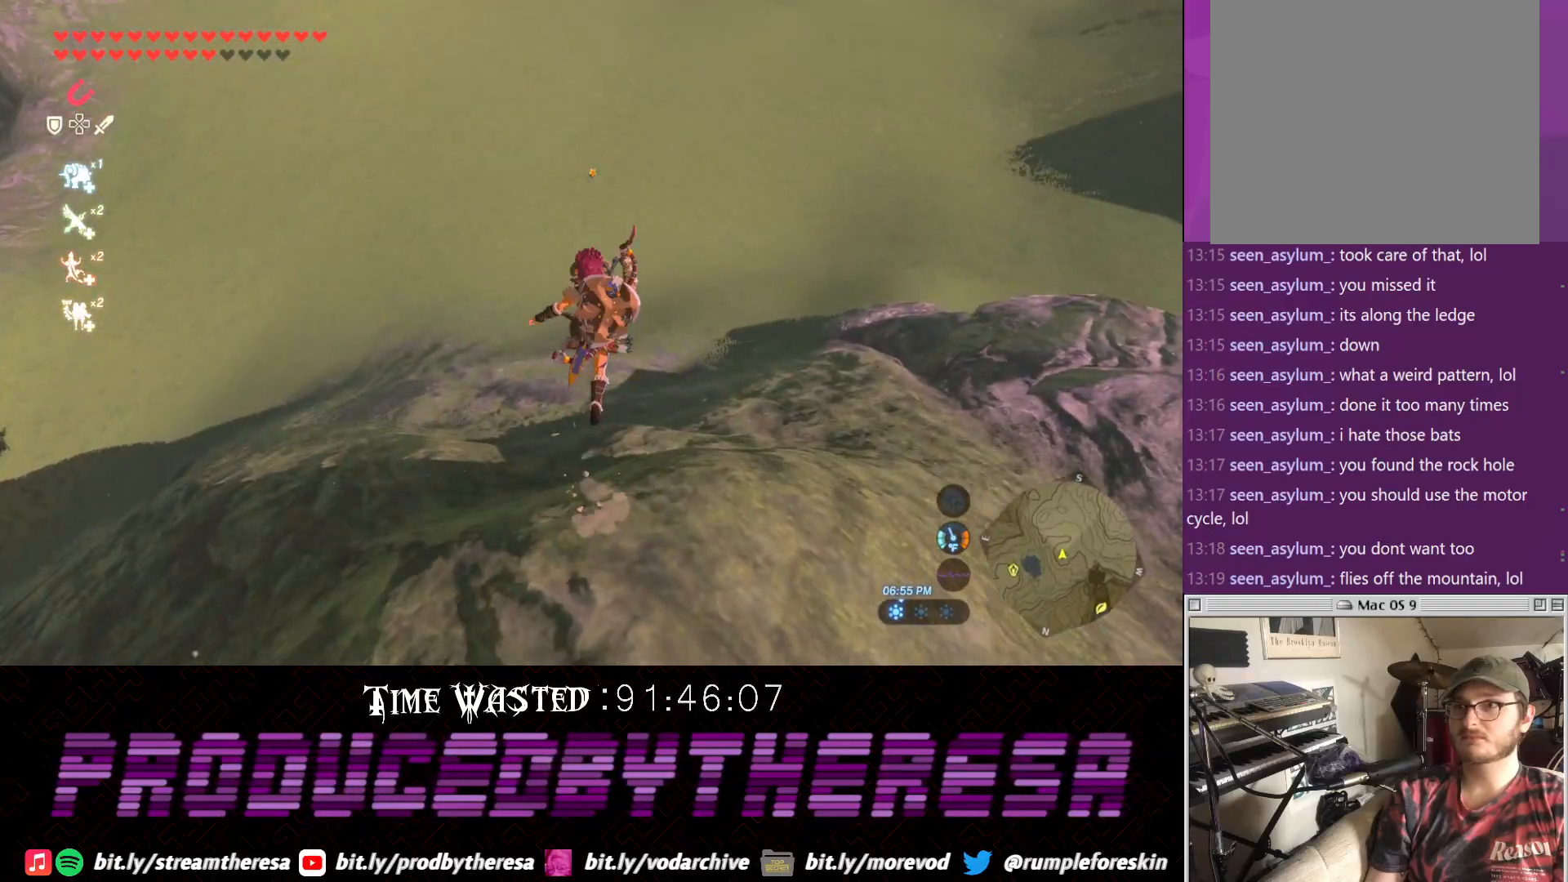
{"dt_ms": 1000, "buttons": [], "left_stick": "up", "right_stick": "center"}
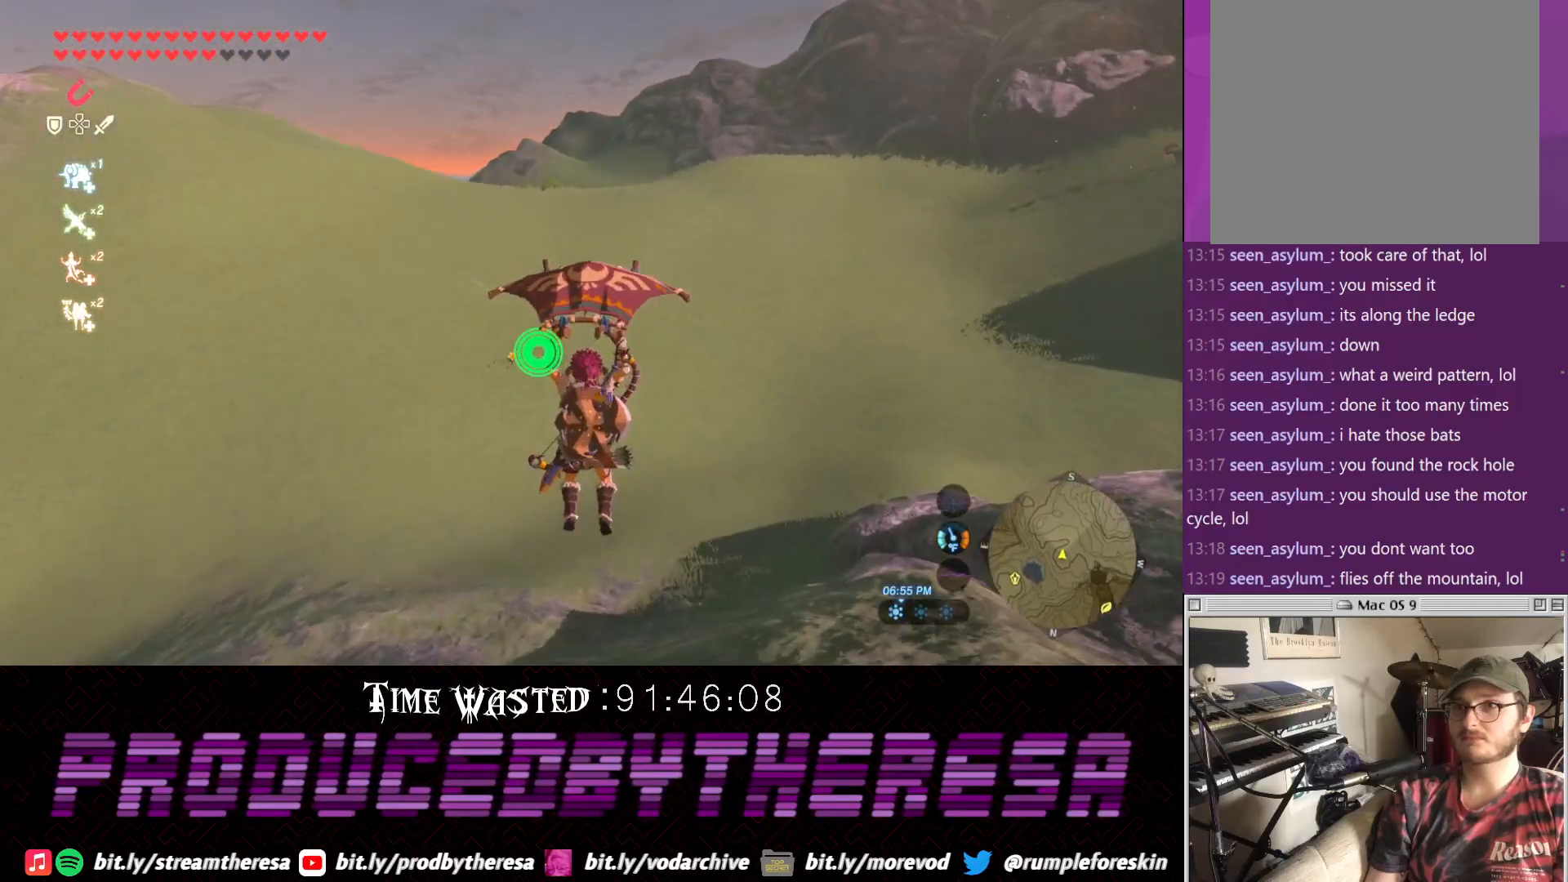
{"dt_ms": 500, "buttons": [], "left_stick": "up", "right_stick": "center", "events": []}
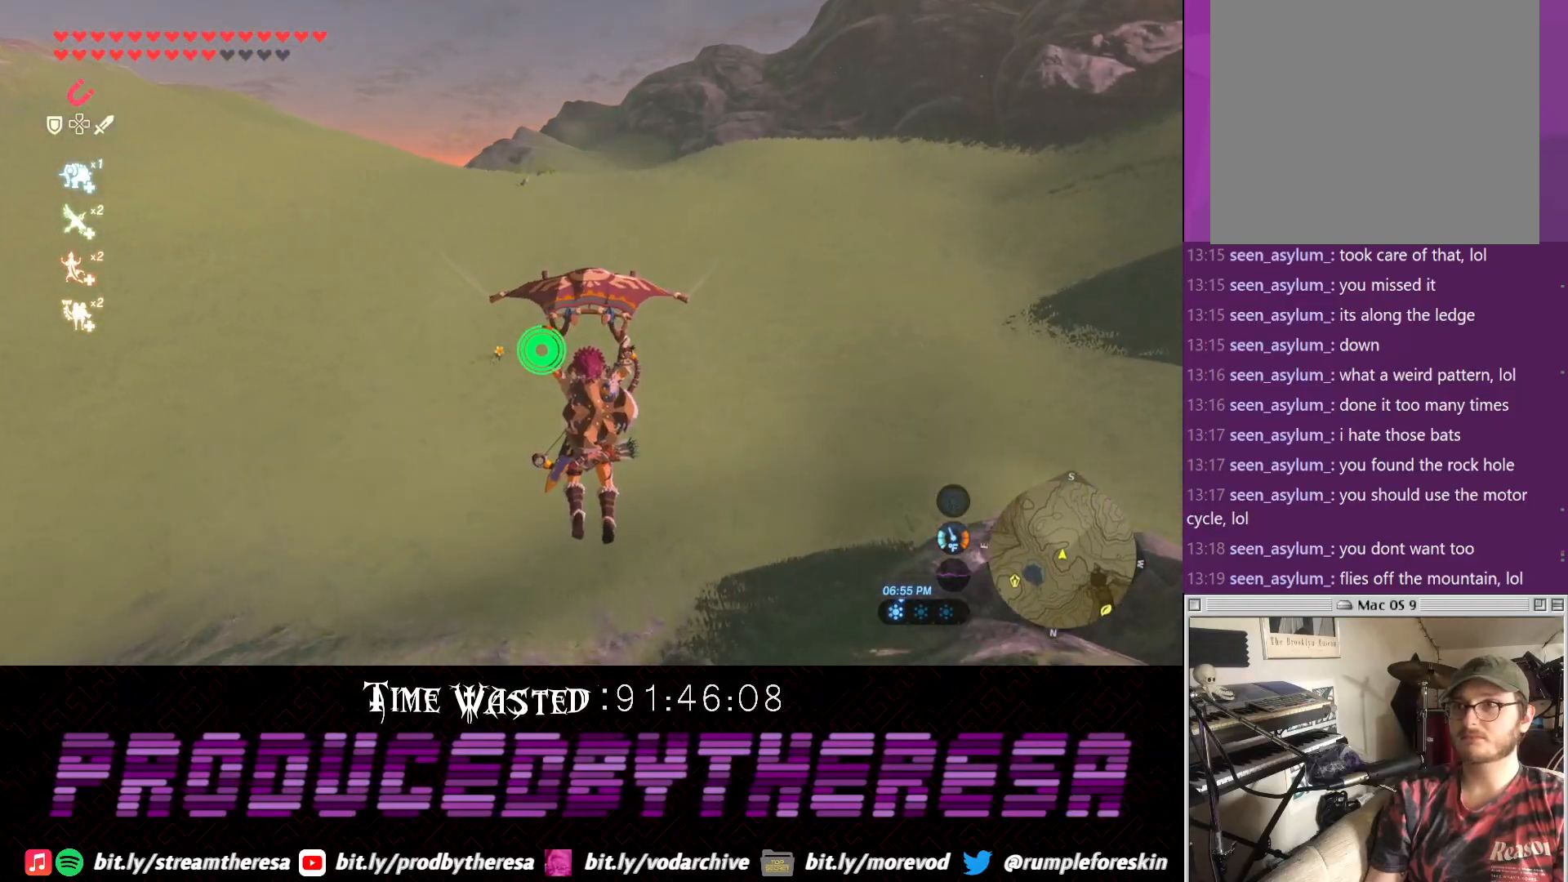
{"dt_ms": 500, "buttons": [], "left_stick": "up", "right_stick": "center", "events": []}
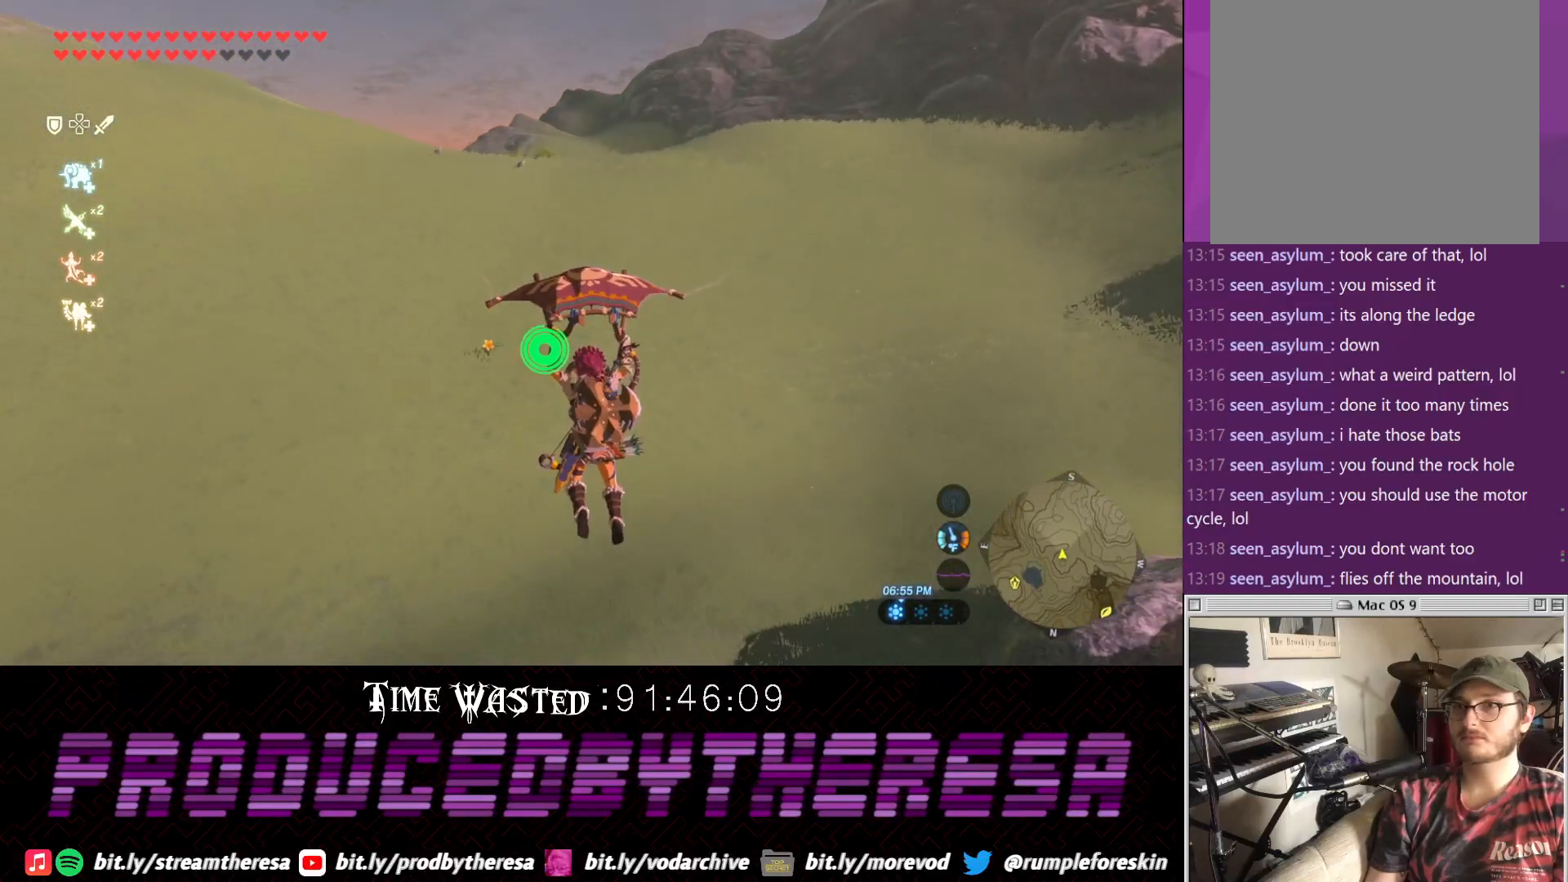
{"dt_ms": 500, "buttons": [], "left_stick": "up", "right_stick": "down-left", "events": [[233, "right_stick", "down-left"]]}
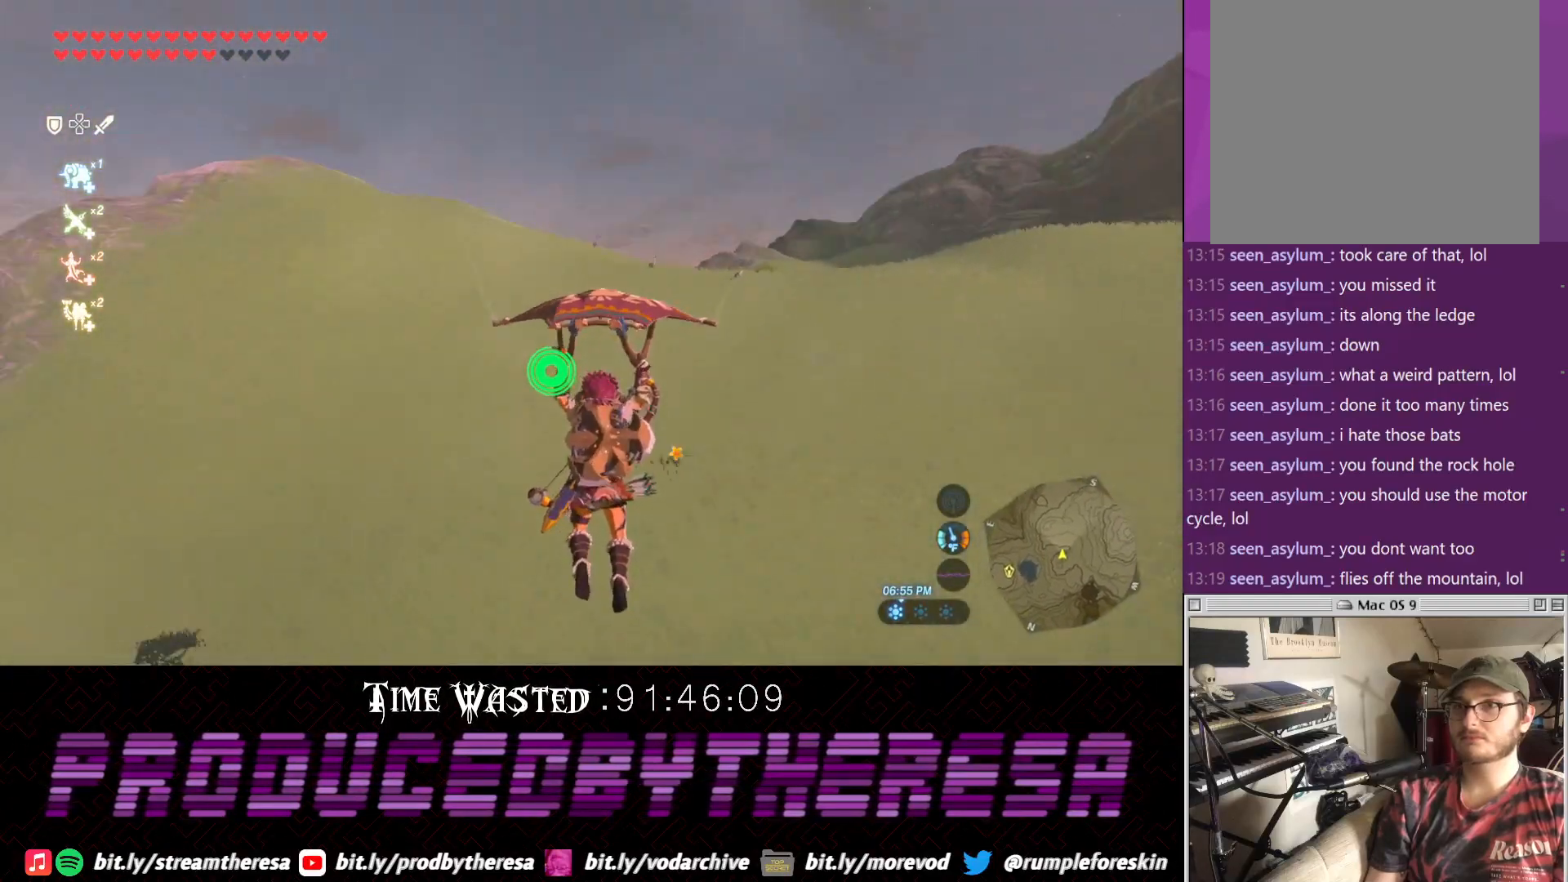
{"dt_ms": 500, "buttons": [], "left_stick": "up", "right_stick": "center", "events": [[117, "right_stick", "center"]]}
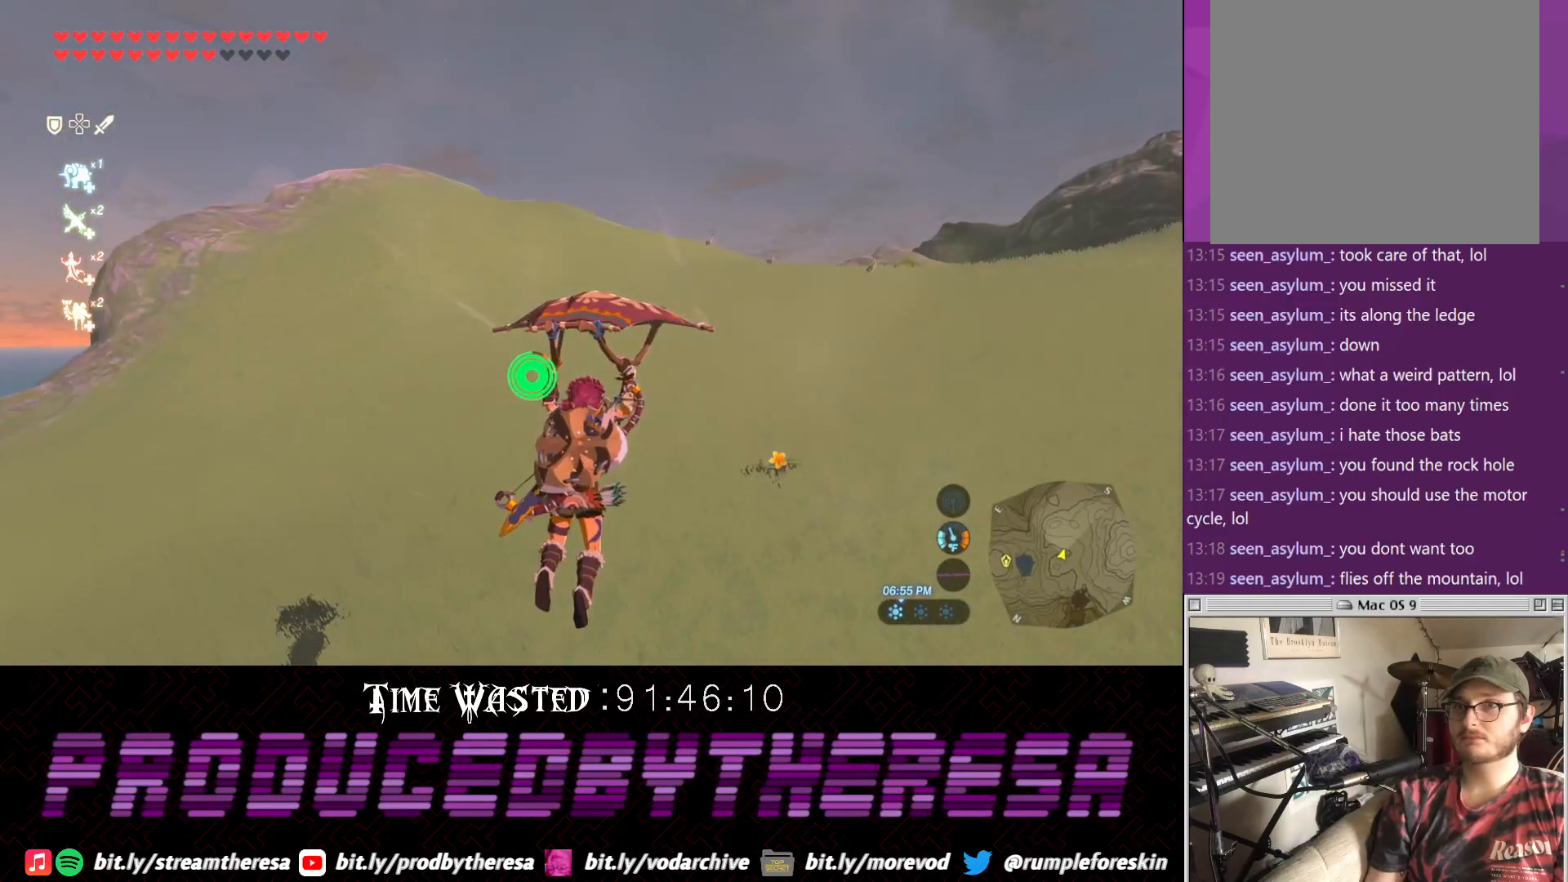
{"dt_ms": 500, "buttons": [], "left_stick": "up-left", "right_stick": "right", "events": [[233, "right_stick", "up-right"], [433, "right_stick", "right"], [483, "left_stick", "up-left"]]}
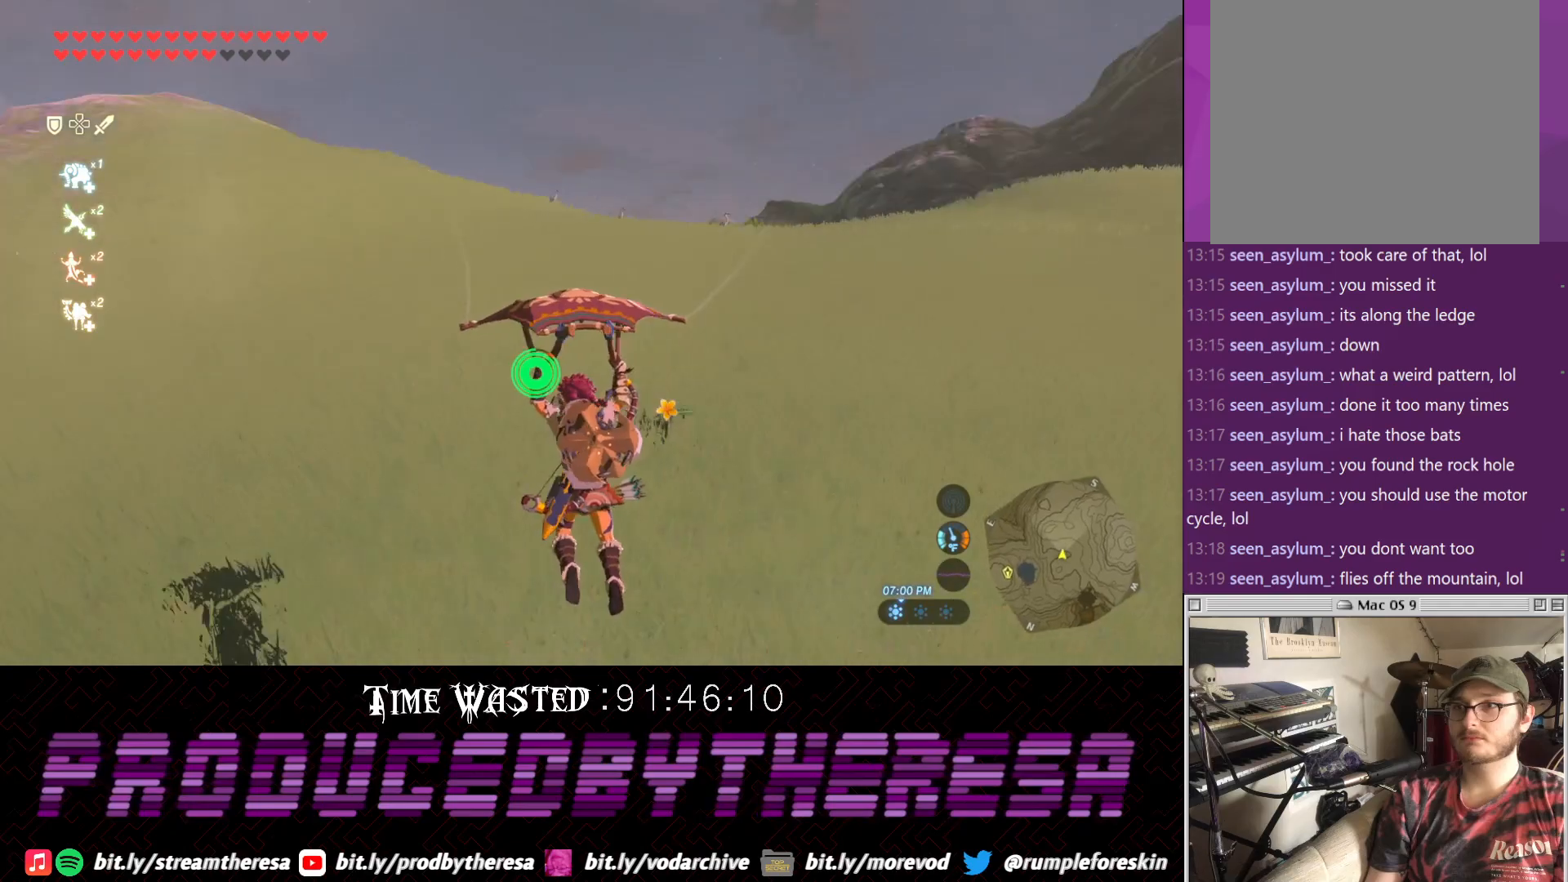
{"dt_ms": 500, "buttons": [], "left_stick": "up-left", "right_stick": "right", "events": [[217, "right_stick", "center"], [500, "right_stick", "right"]]}
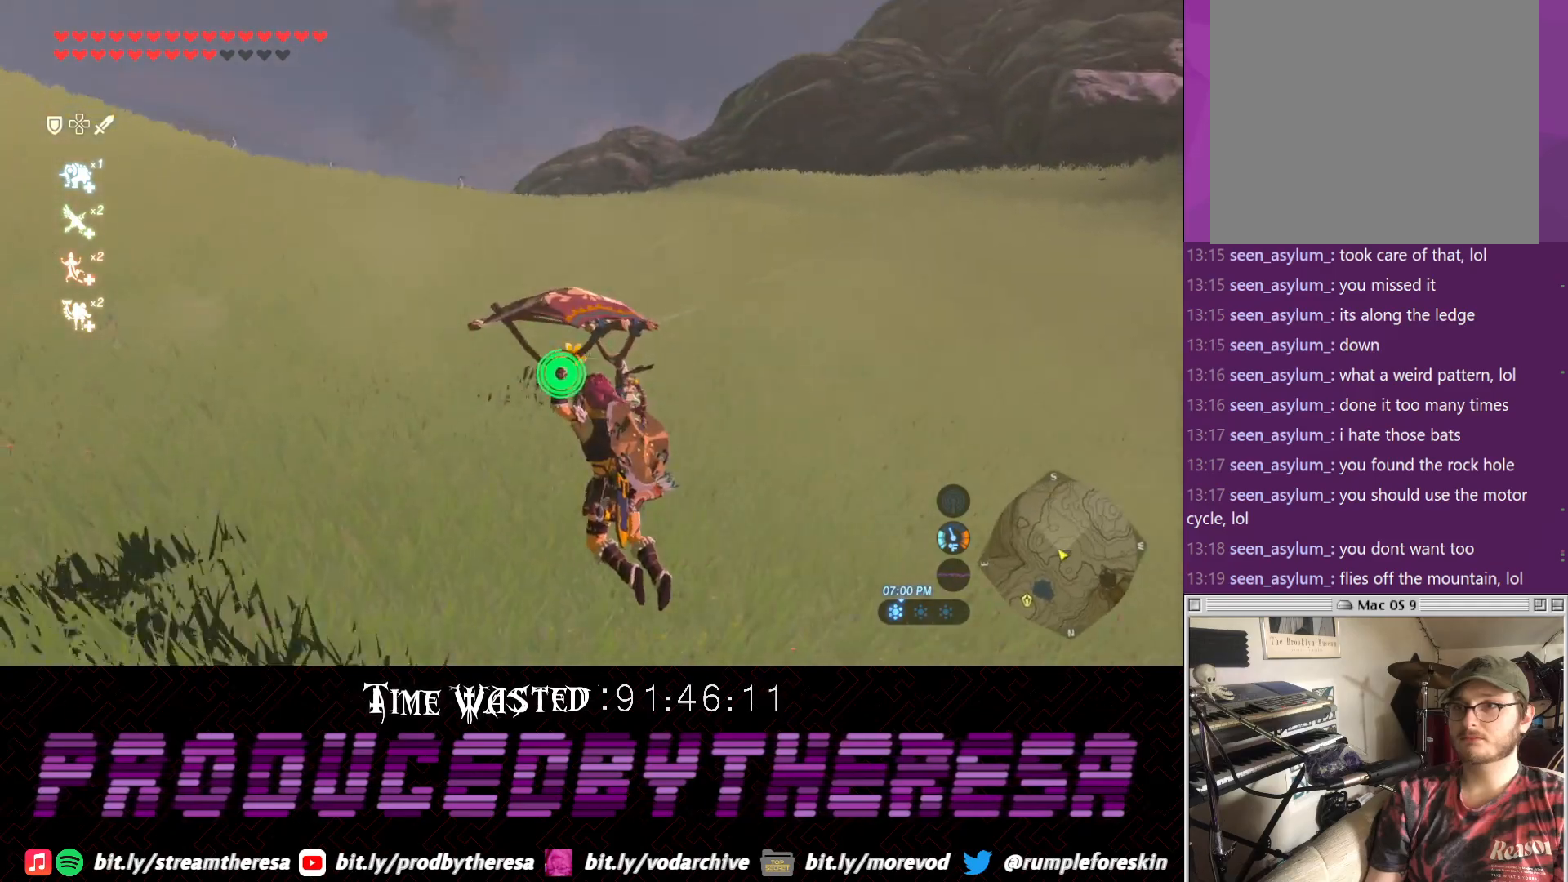
{"dt_ms": 500, "buttons": [], "left_stick": "up-left", "right_stick": "center", "events": [[383, "right_stick", "center"]]}
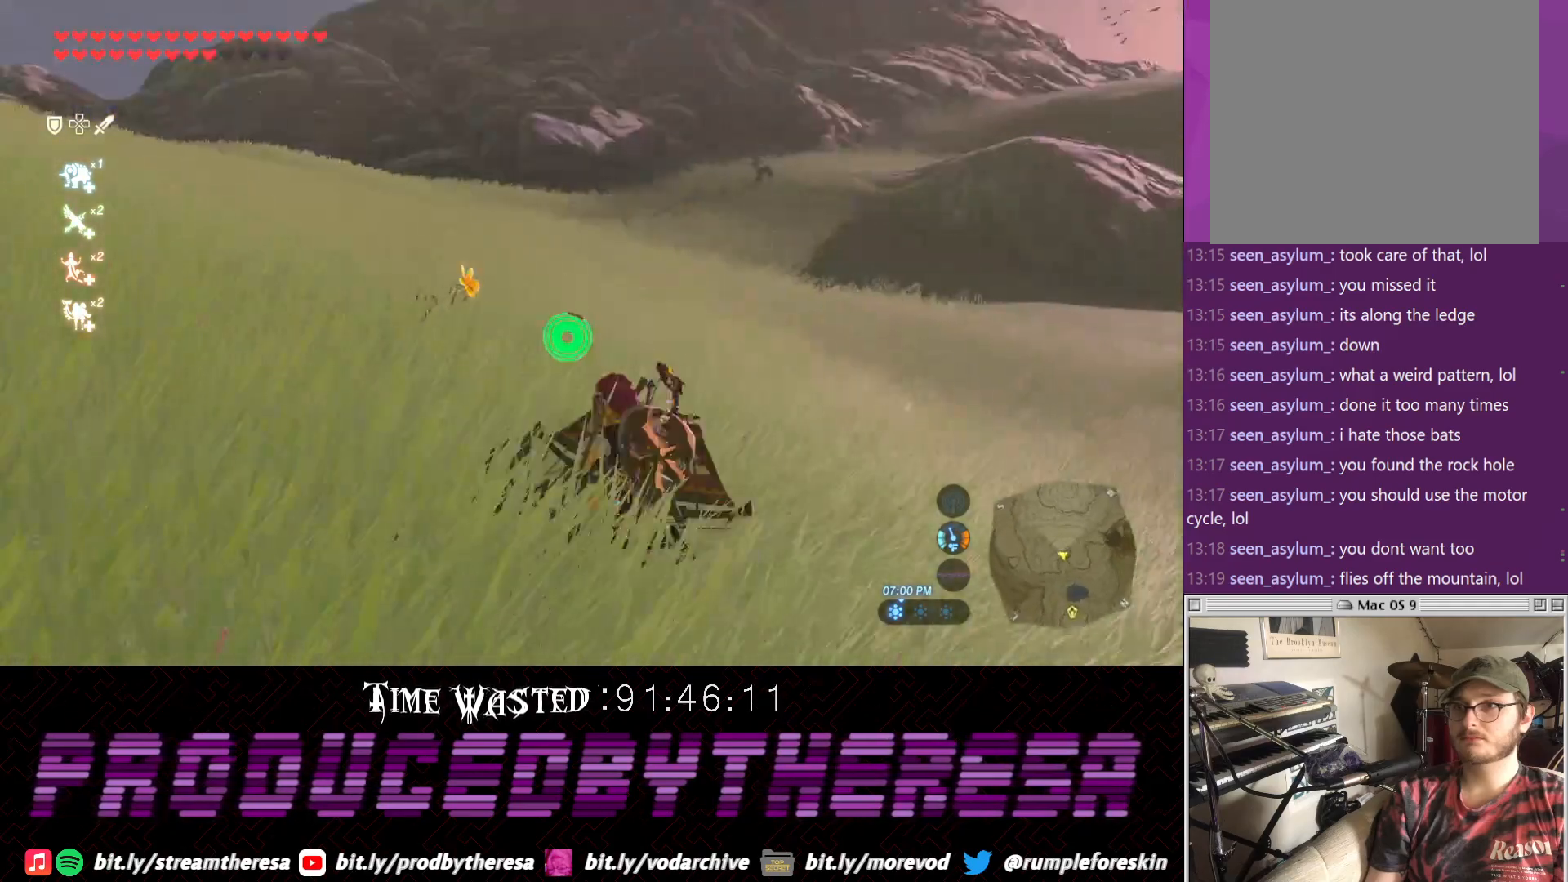
{"dt_ms": 500, "buttons": [], "left_stick": "up", "right_stick": "center", "events": [[67, "left_stick", "up"]]}